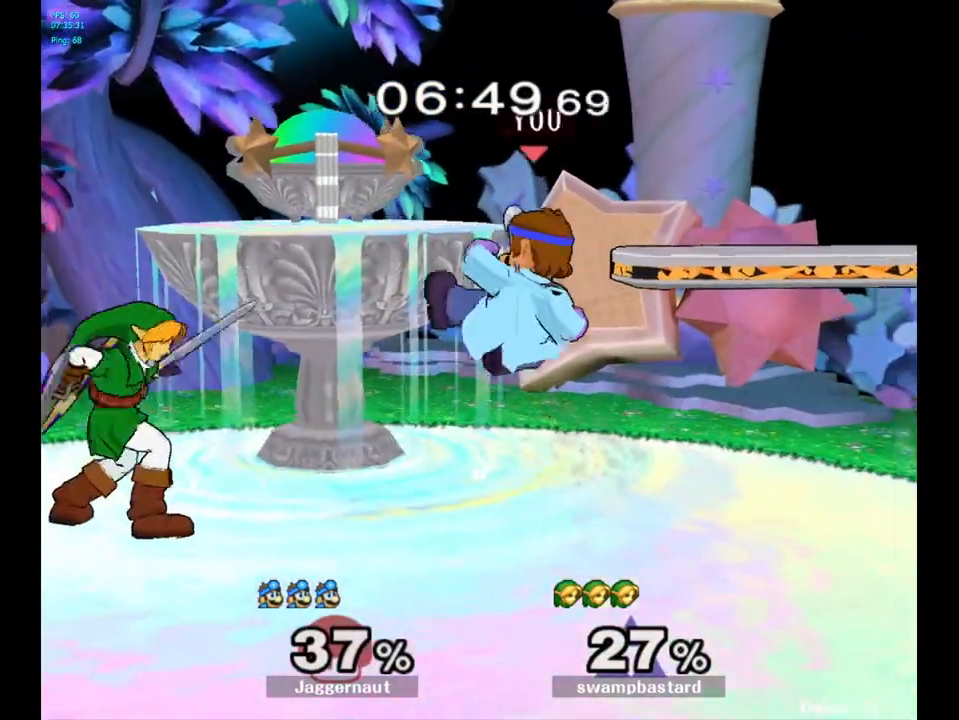
Gameplay with a controller (Nintendo layout); each line is a JSON object with the inputs held at the frame after it. "events" lists button and stick changes between this image and that frame as [ms after this image, input, new state], when the widget could be followed in between. Not read: L3 R3.
{"buttons": [], "left_stick": "down", "right_stick": "center", "events": [[50, "A", "up"], [283, "left_stick", "down"], [350, "R1", "down"], [500, "R1", "up"]]}
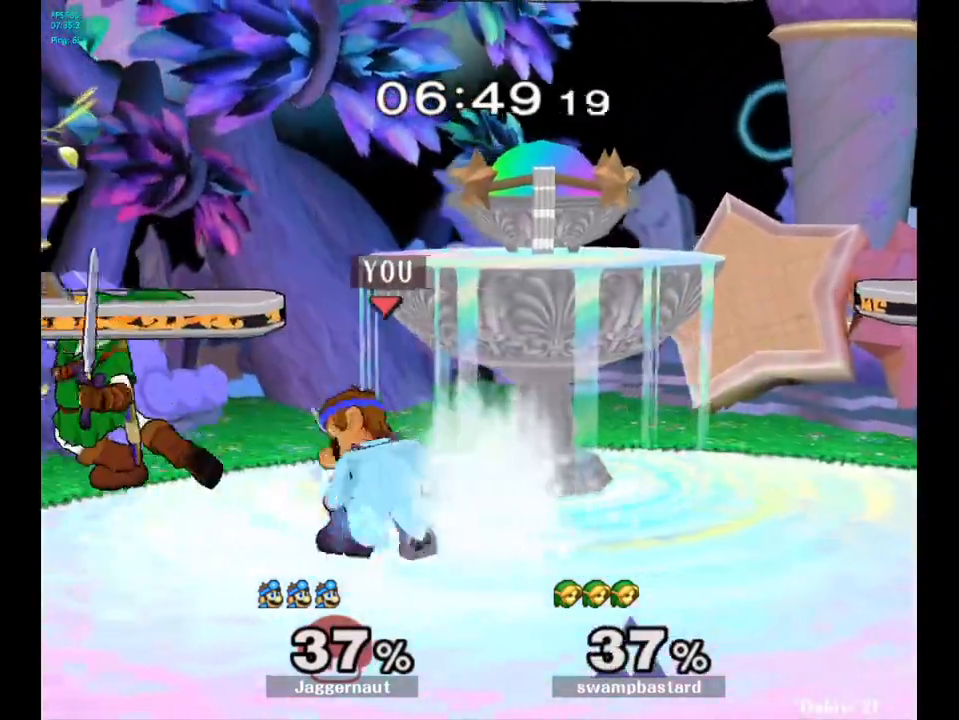
{"buttons": [], "left_stick": "center", "right_stick": "center", "events": [[33, "left_stick", "center"], [167, "left_stick", "down"], [183, "A", "down"], [250, "A", "up"], [267, "left_stick", "center"]]}
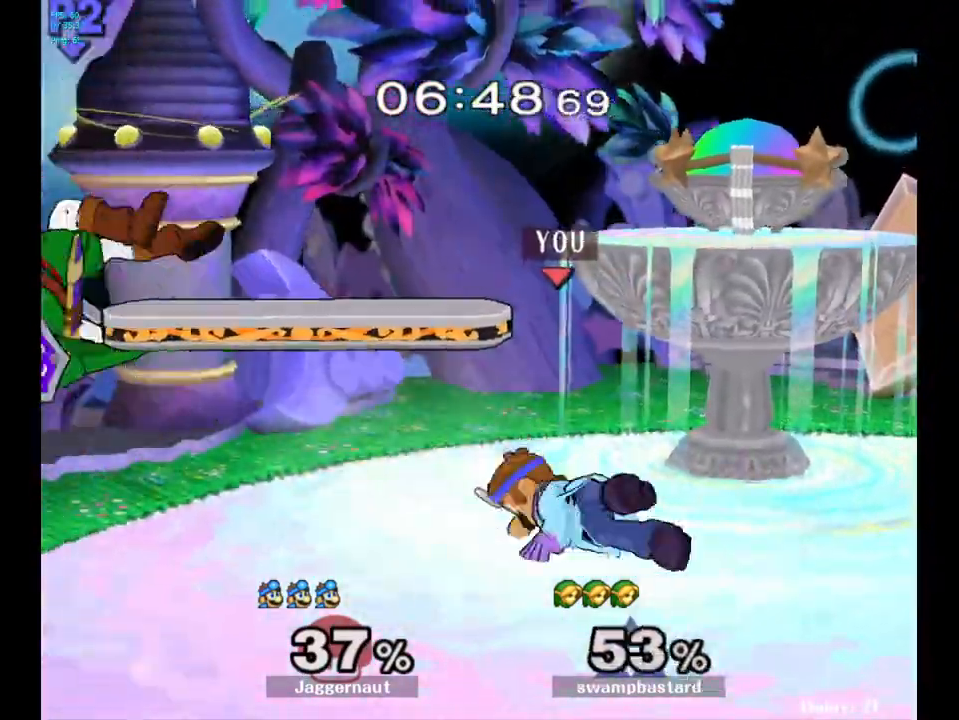
{"buttons": [], "left_stick": "left", "right_stick": "center", "events": [[367, "left_stick", "left"]]}
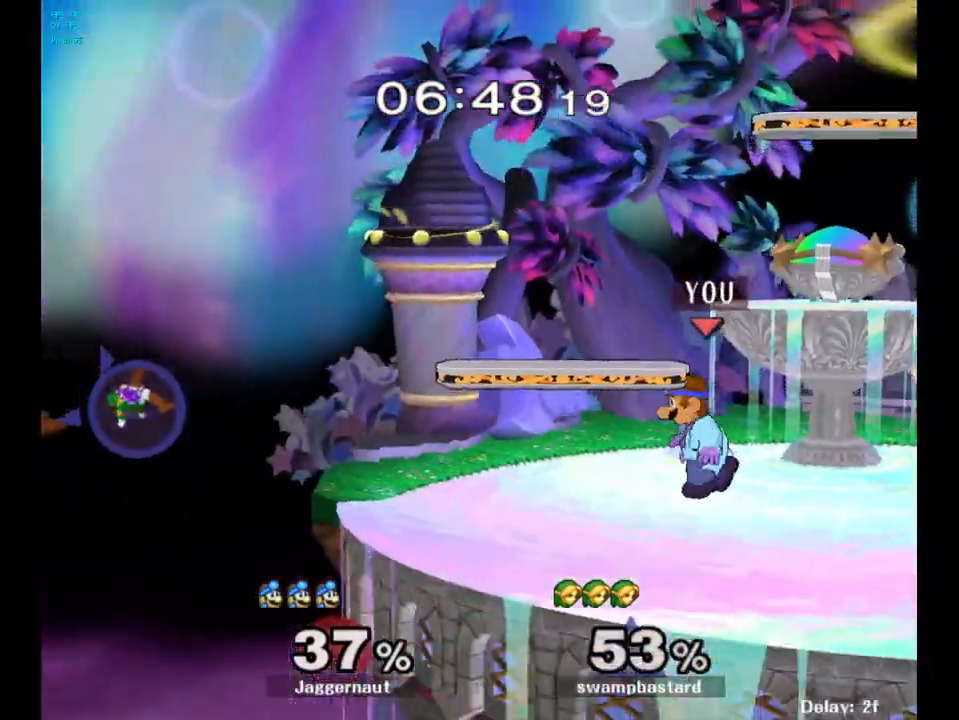
{"buttons": [], "left_stick": "left", "right_stick": "center", "events": []}
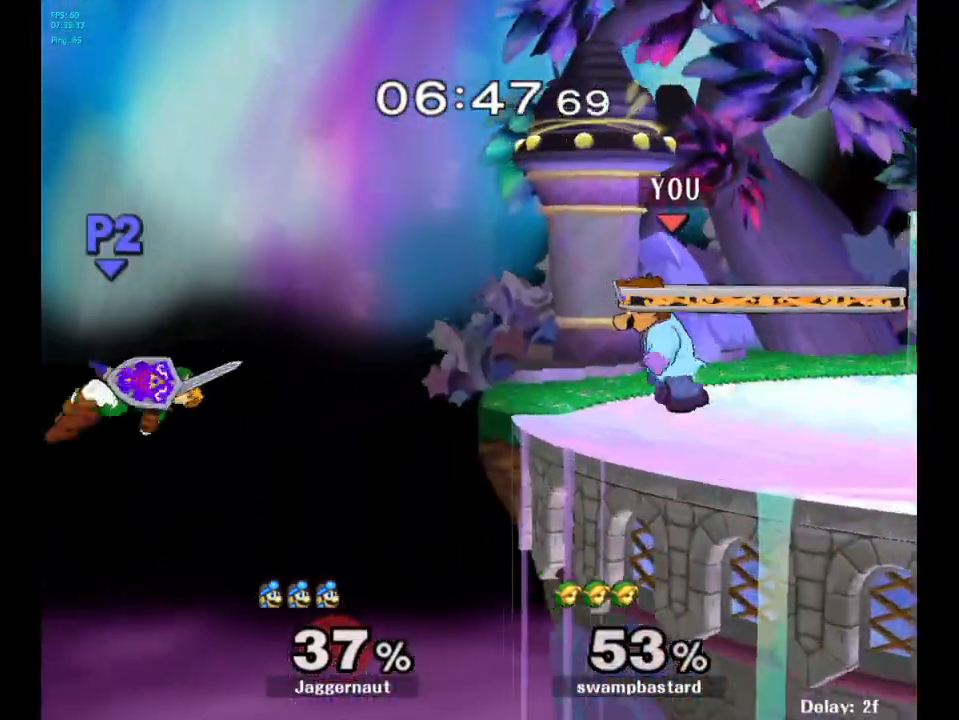
{"buttons": ["A"], "left_stick": "center", "right_stick": "center", "events": [[117, "left_stick", "center"], [250, "left_stick", "down"], [283, "A", "down"], [383, "left_stick", "center"]]}
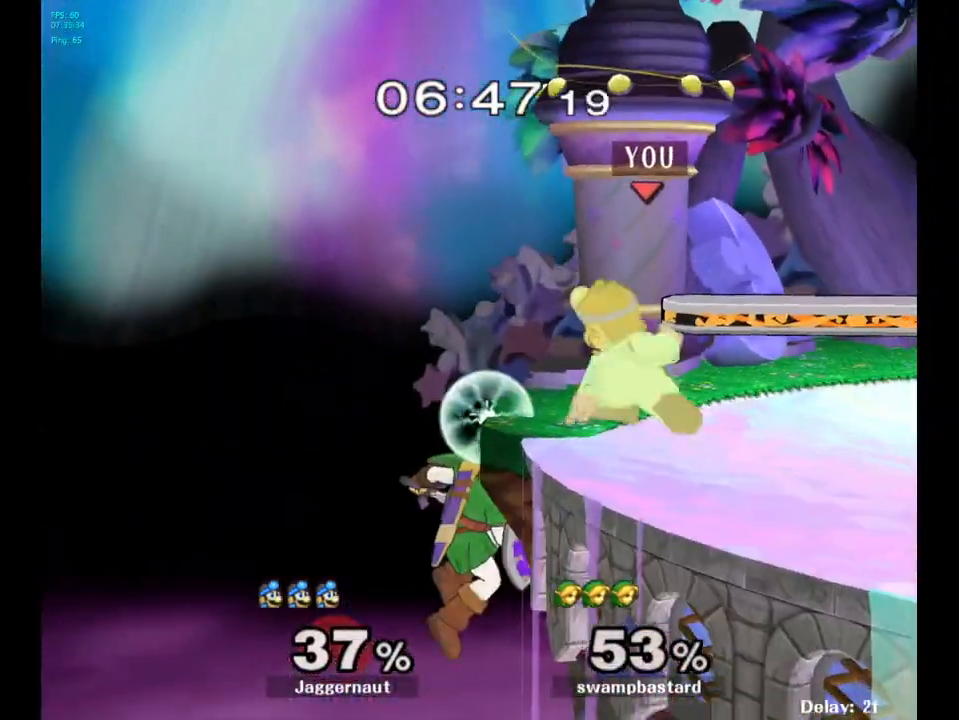
{"buttons": [], "left_stick": "center", "right_stick": "center", "events": [[350, "A", "up"]]}
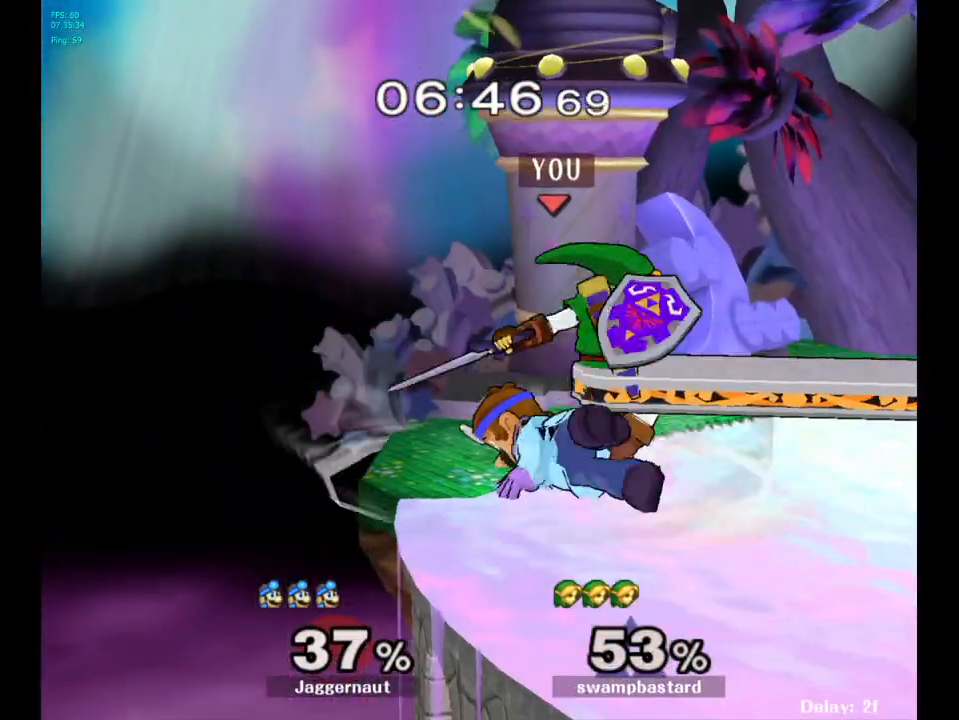
{"buttons": [], "left_stick": "center", "right_stick": "center", "events": []}
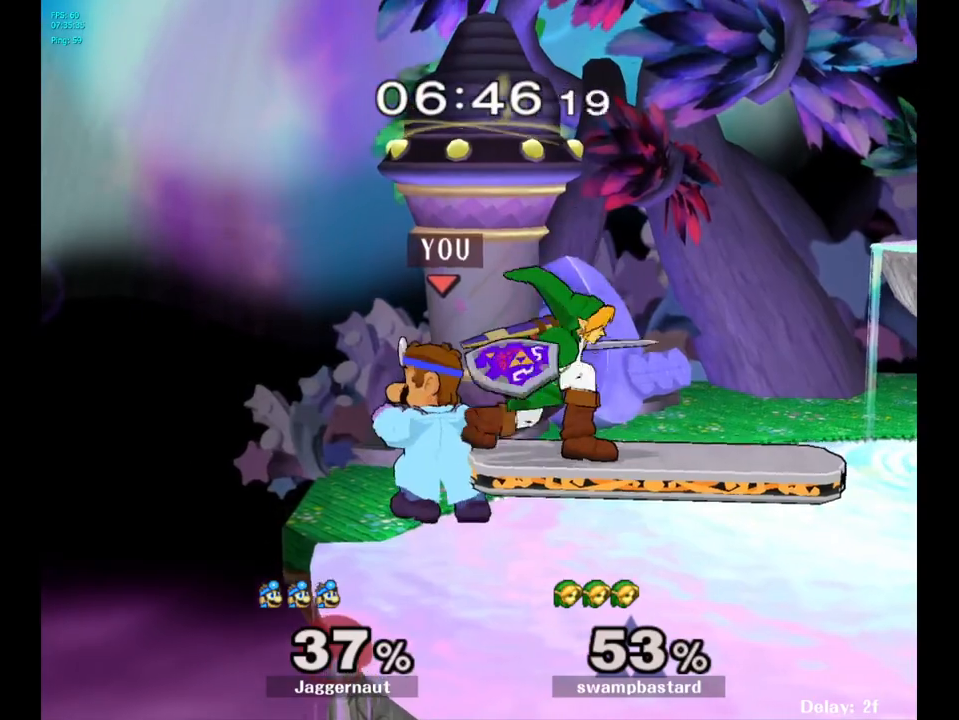
{"buttons": [], "left_stick": "center", "right_stick": "center", "events": [[167, "A", "down"], [300, "A", "up"]]}
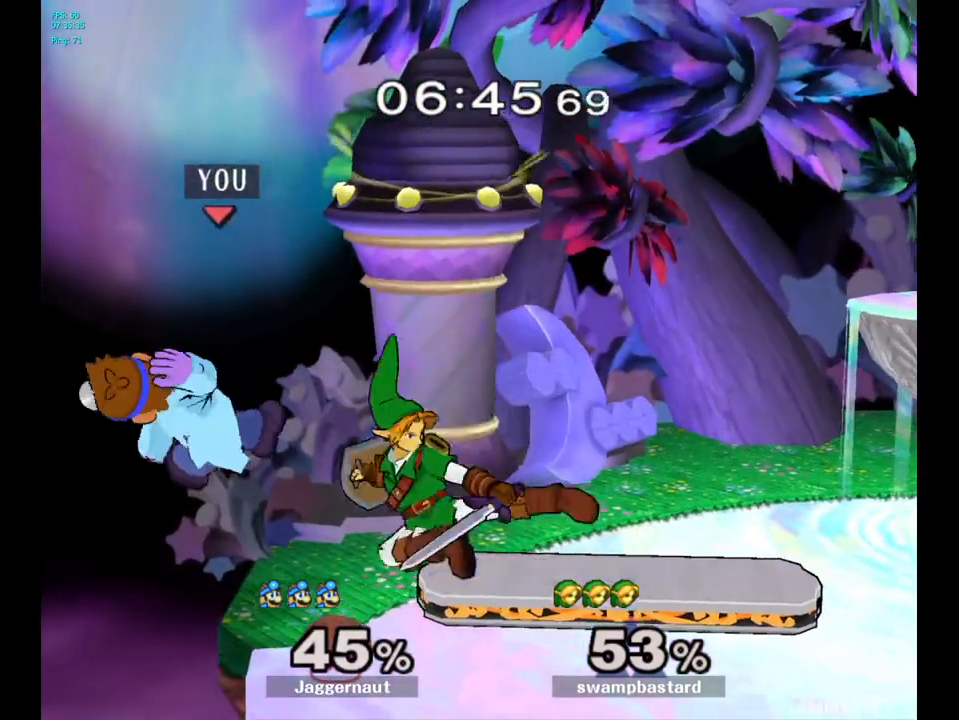
{"buttons": [], "left_stick": "left", "right_stick": "center", "events": [[433, "left_stick", "left"]]}
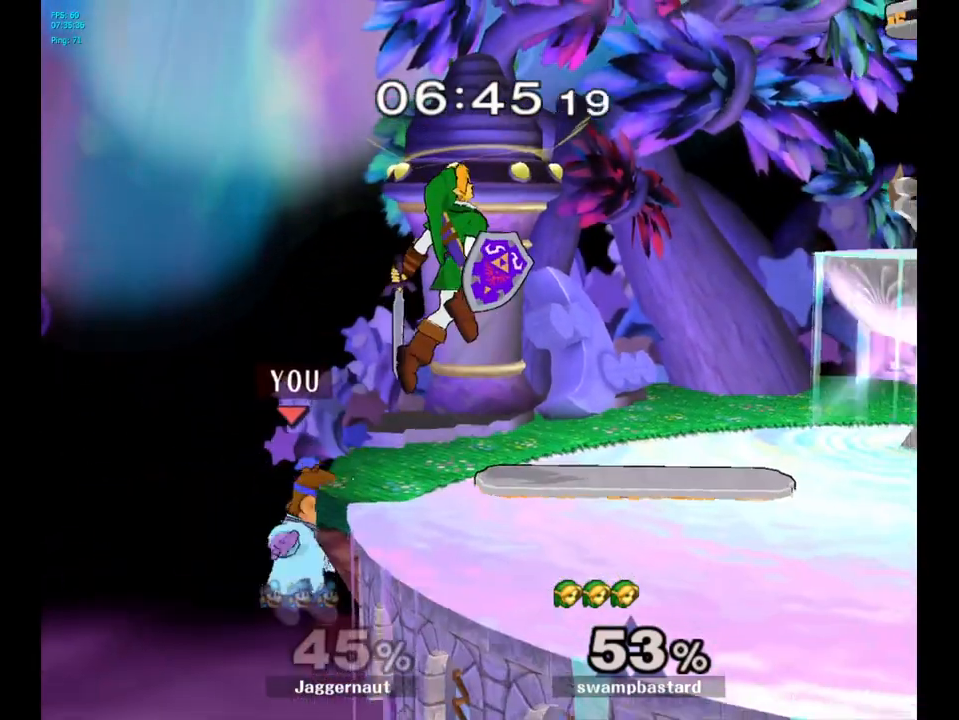
{"buttons": [], "left_stick": "right", "right_stick": "center", "events": [[50, "Y", "down"], [50, "left_stick", "center"], [150, "A", "down"], [217, "left_stick", "right"], [233, "Y", "up"], [367, "A", "up"]]}
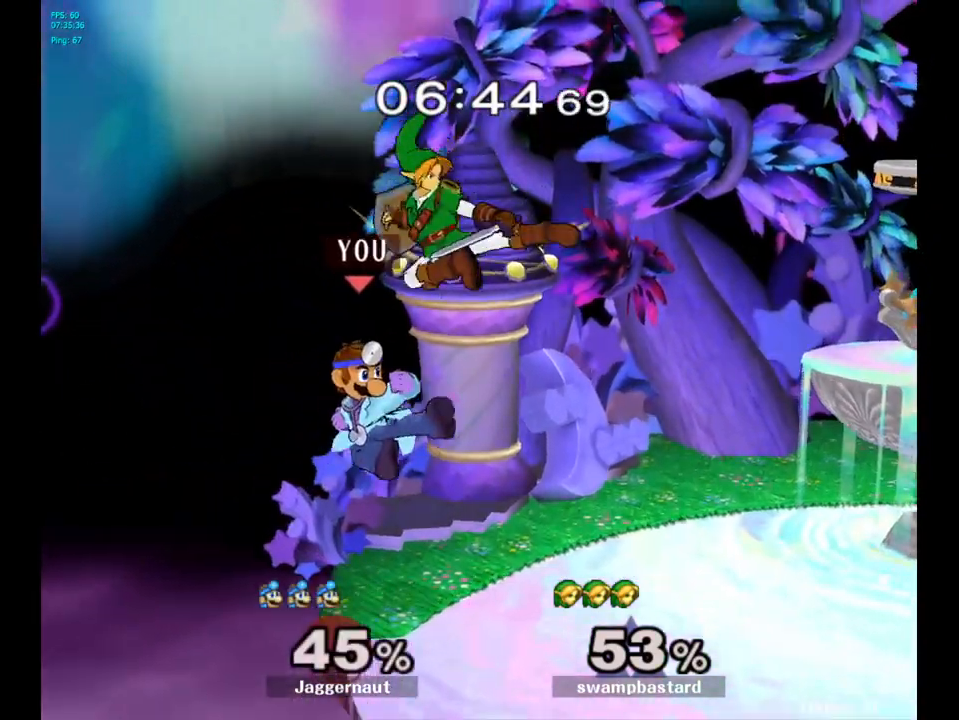
{"buttons": [], "left_stick": "center", "right_stick": "center", "events": [[217, "R1", "down"], [267, "left_stick", "down"], [350, "R1", "up"], [400, "left_stick", "center"]]}
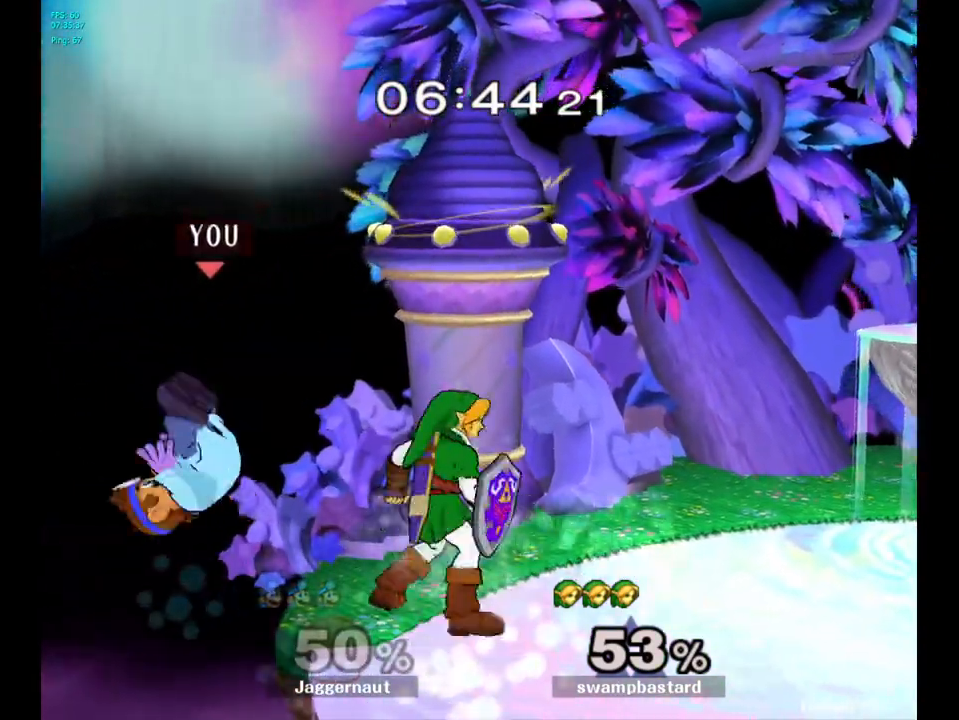
{"buttons": ["Y"], "left_stick": "right", "right_stick": "center", "events": [[350, "left_stick", "left"], [450, "left_stick", "right"], [467, "Y", "down"]]}
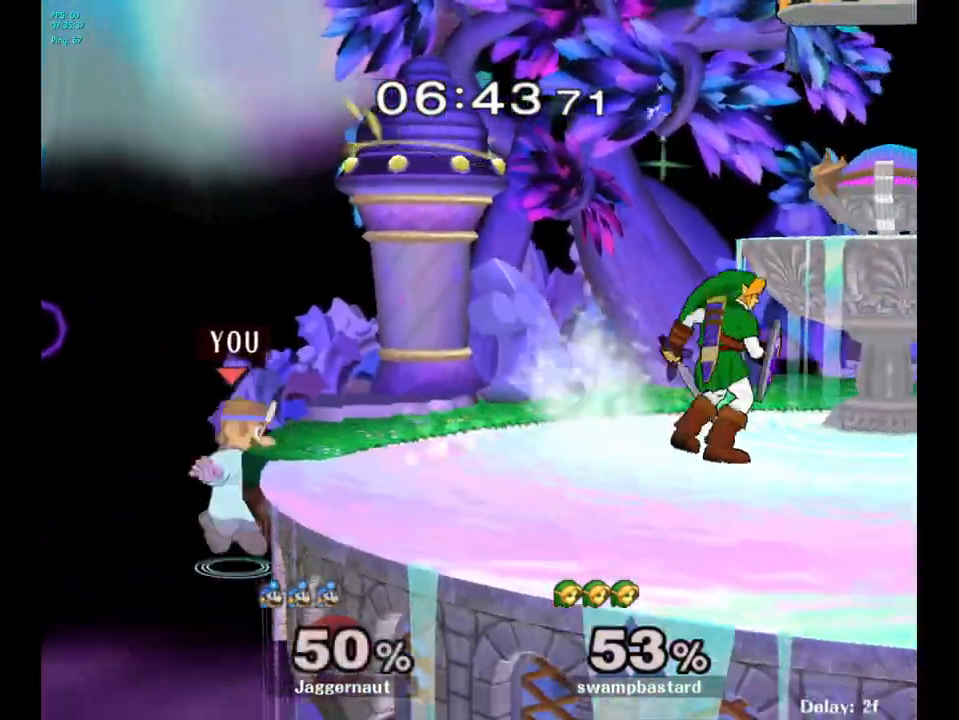
{"buttons": [], "left_stick": "right", "right_stick": "center", "events": [[67, "left_stick", "center"], [133, "A", "down"], [233, "left_stick", "right"], [417, "A", "up"], [450, "Y", "up"]]}
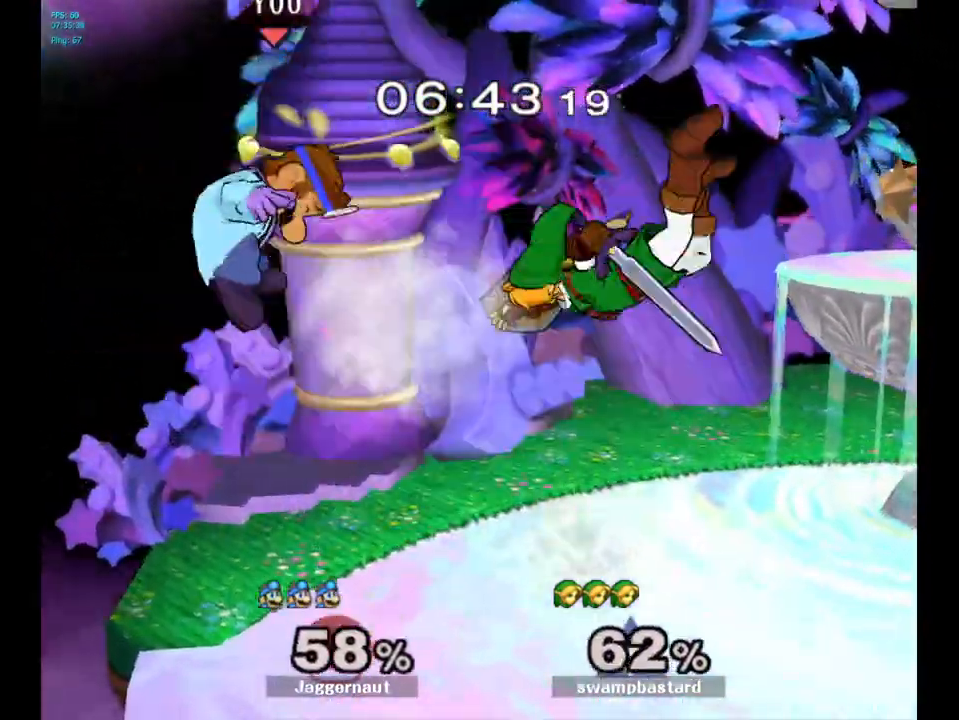
{"buttons": [], "left_stick": "right", "right_stick": "center", "events": [[67, "left_stick", "down"], [83, "R1", "down"], [233, "R1", "up"], [283, "left_stick", "center"], [367, "left_stick", "right"]]}
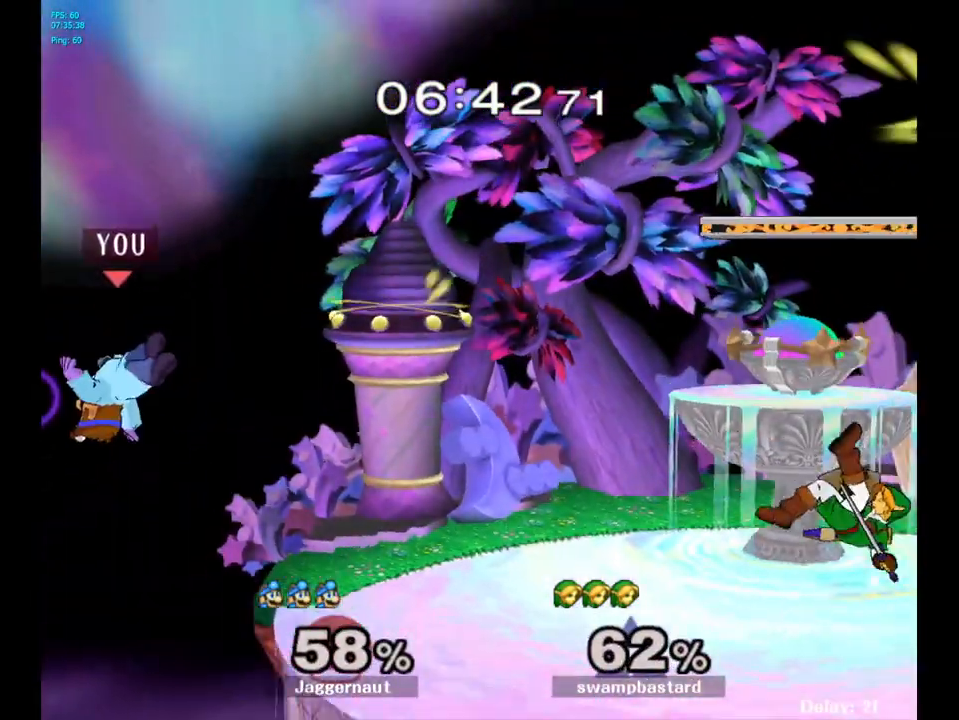
{"buttons": [], "left_stick": "left", "right_stick": "center", "events": [[350, "left_stick", "center"], [450, "left_stick", "left"]]}
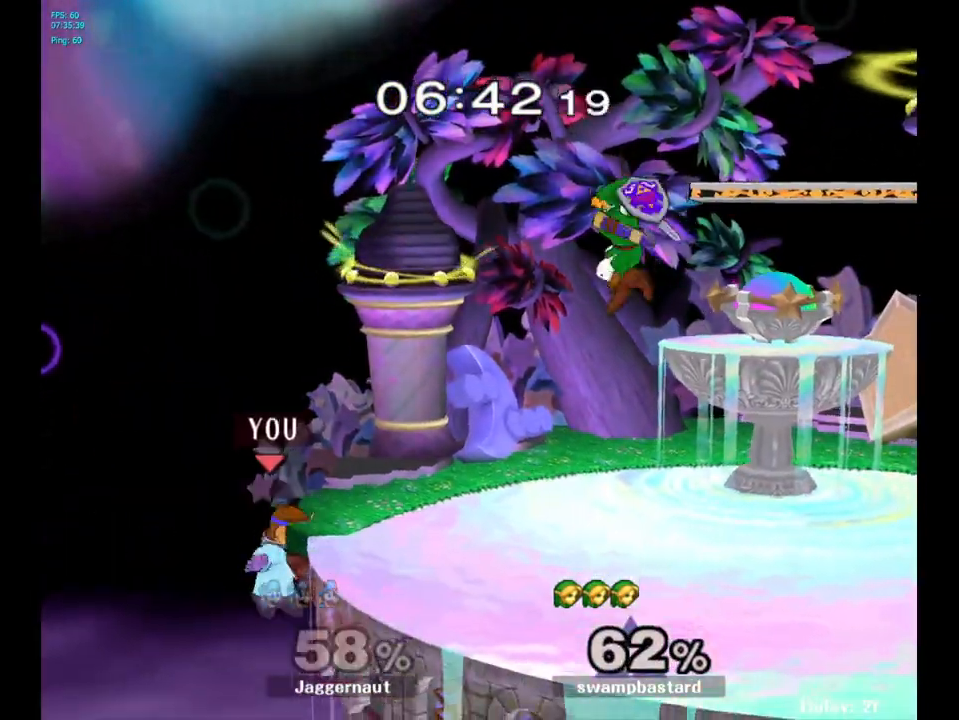
{"buttons": ["R1"], "left_stick": "right", "right_stick": "center", "events": [[50, "left_stick", "right"], [83, "Y", "down"], [167, "left_stick", "down-right"], [217, "R1", "down"], [317, "left_stick", "center"], [333, "Y", "up"], [483, "left_stick", "right"]]}
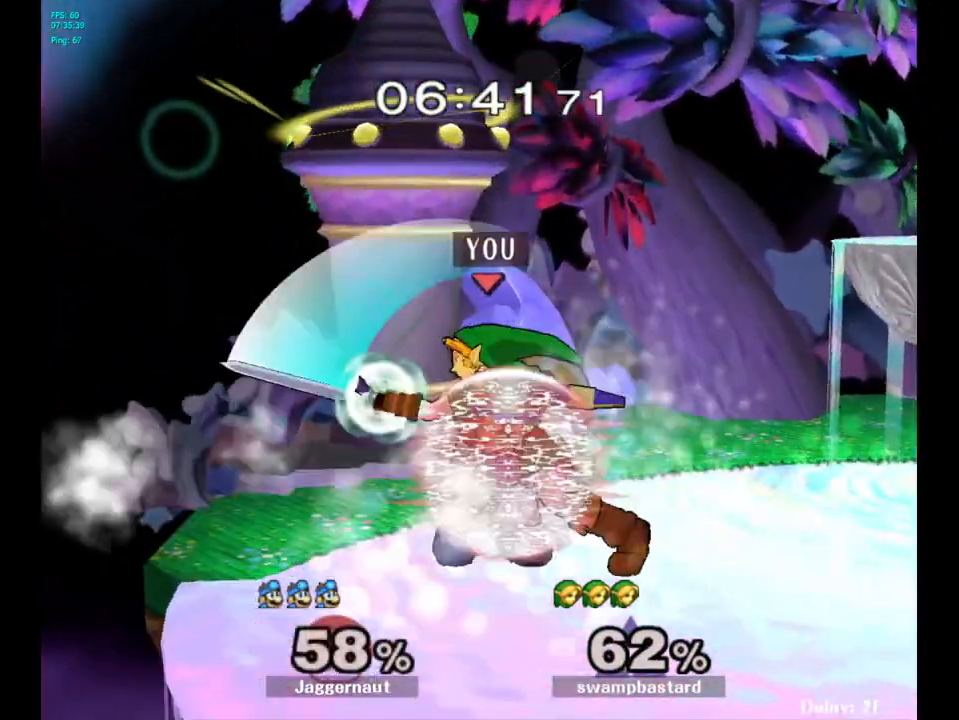
{"buttons": ["A", "R1"], "left_stick": "center", "right_stick": "center", "events": [[133, "left_stick", "center"], [400, "A", "down"]]}
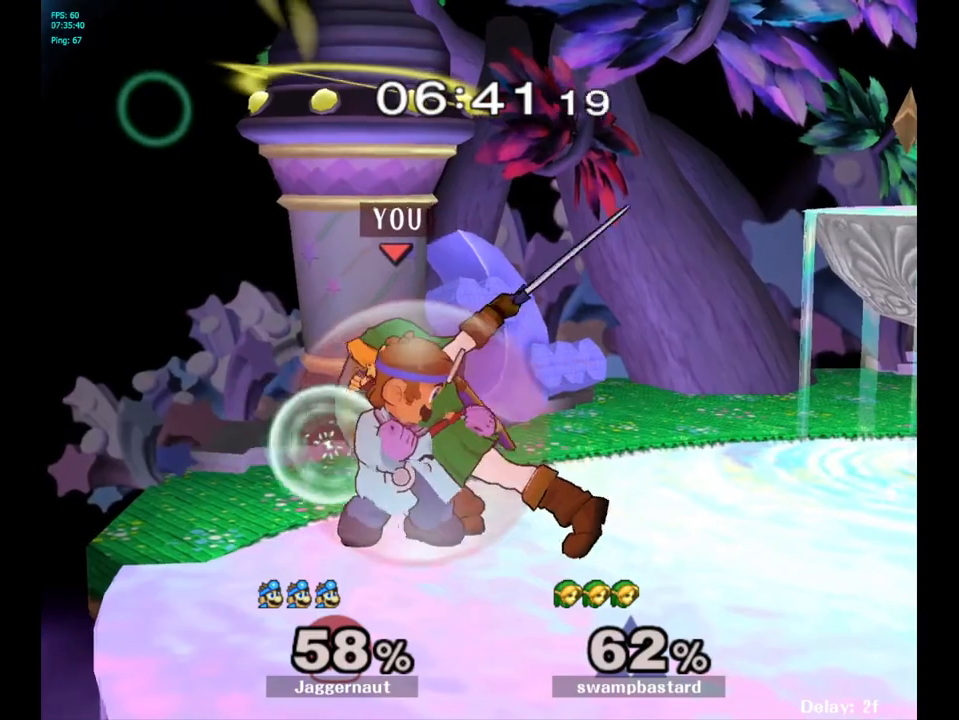
{"buttons": ["R1"], "left_stick": "center", "right_stick": "center", "events": [[50, "A", "up"], [250, "A", "down"], [383, "A", "up"]]}
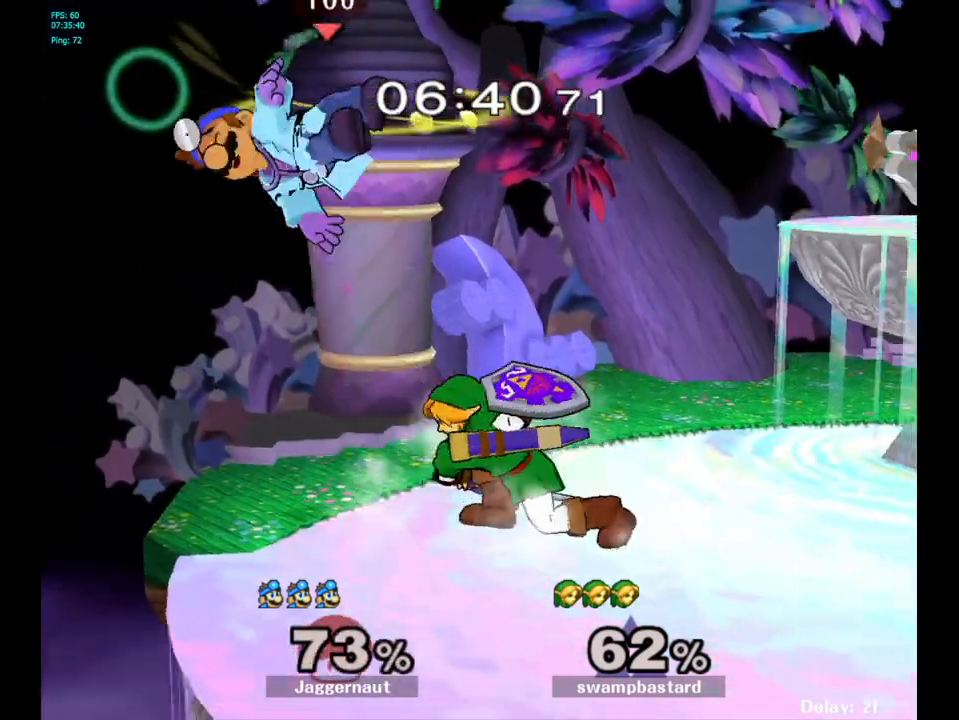
{"buttons": ["Y"], "left_stick": "right", "right_stick": "center", "events": [[167, "R1", "up"], [200, "left_stick", "right"], [367, "left_stick", "center"], [467, "left_stick", "right"], [500, "Y", "down"]]}
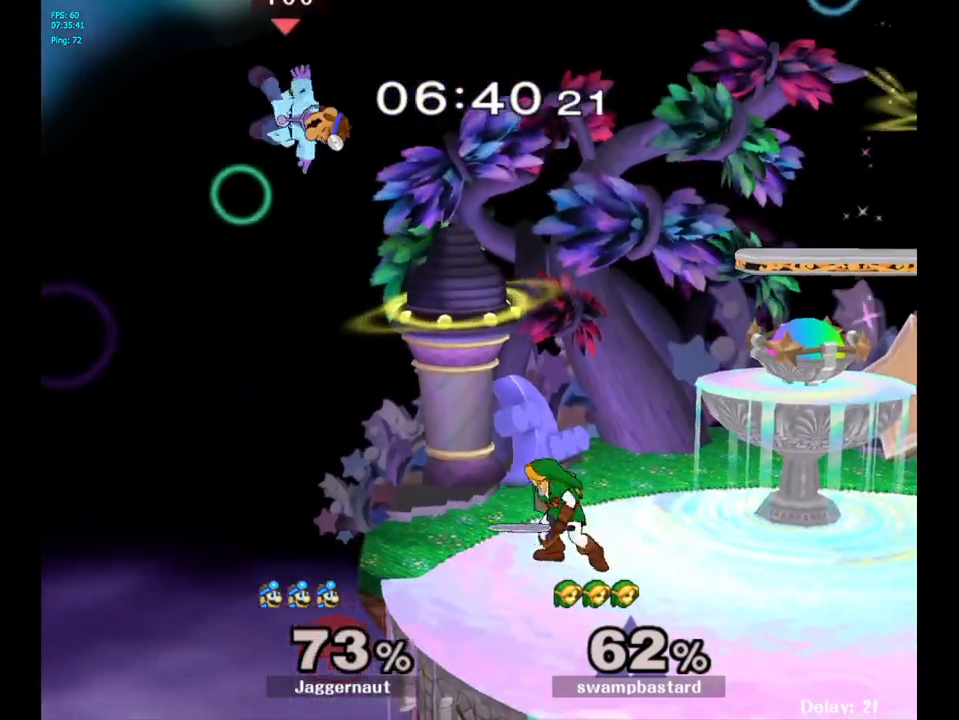
{"buttons": [], "left_stick": "up-right", "right_stick": "center", "events": [[67, "left_stick", "center"], [100, "Y", "up"], [167, "Y", "down"], [267, "Y", "up"], [267, "left_stick", "up-right"], [333, "Y", "down"], [417, "Y", "up"]]}
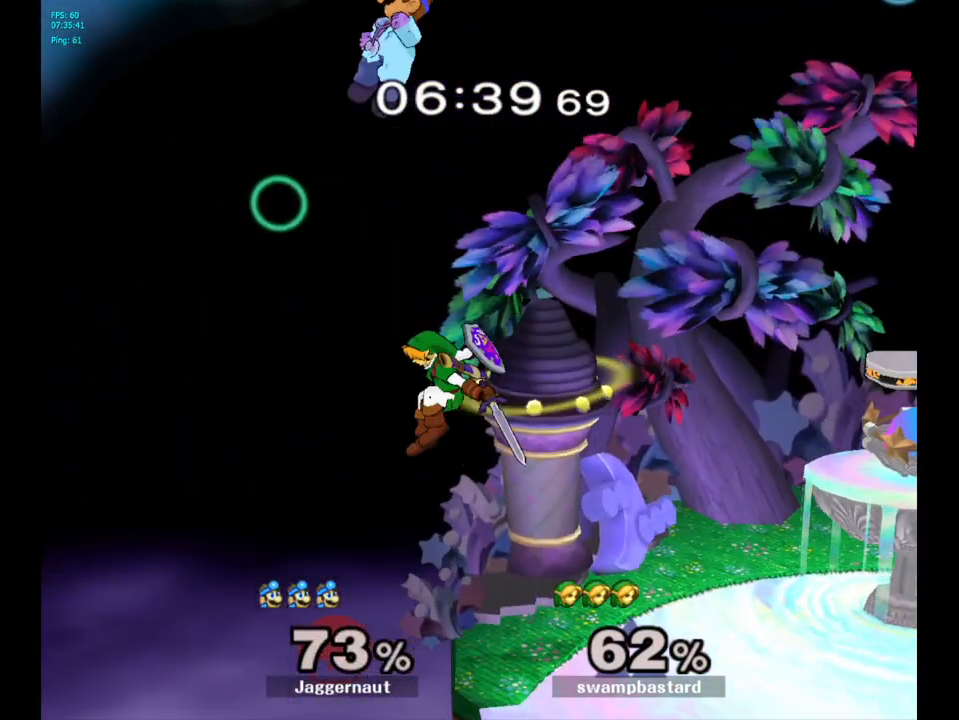
{"buttons": [], "left_stick": "down-right", "right_stick": "center", "events": [[183, "left_stick", "center"], [250, "left_stick", "down"], [400, "left_stick", "down-right"]]}
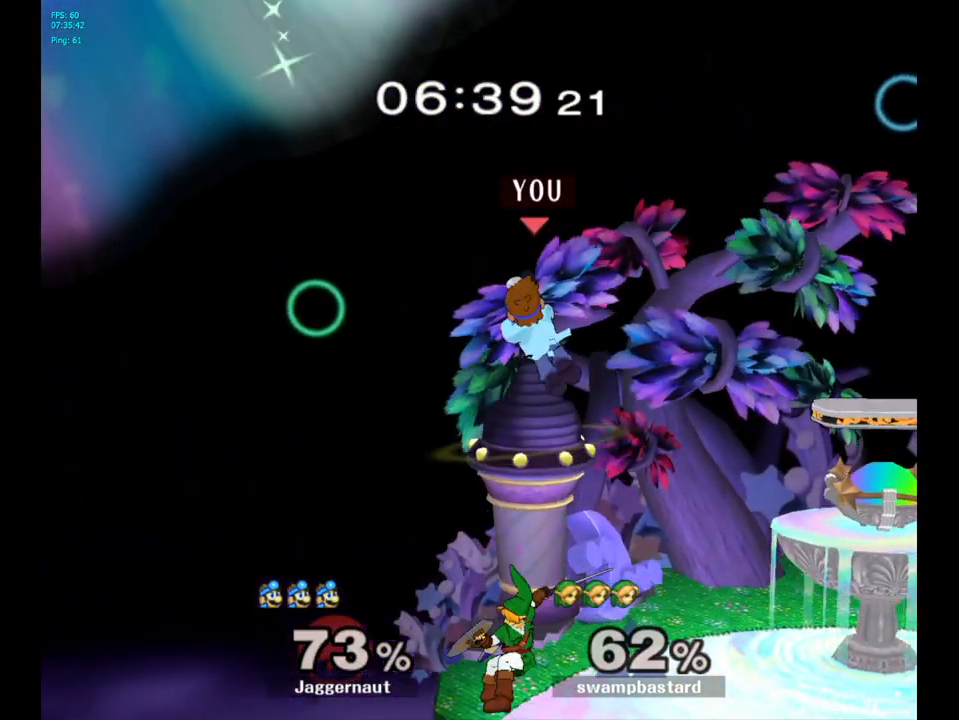
{"buttons": ["R1"], "left_stick": "up-left", "right_stick": "center", "events": [[150, "right_stick", "down-left"], [300, "left_stick", "right"], [300, "right_stick", "center"], [400, "R1", "down"], [400, "left_stick", "center"], [467, "left_stick", "up-left"]]}
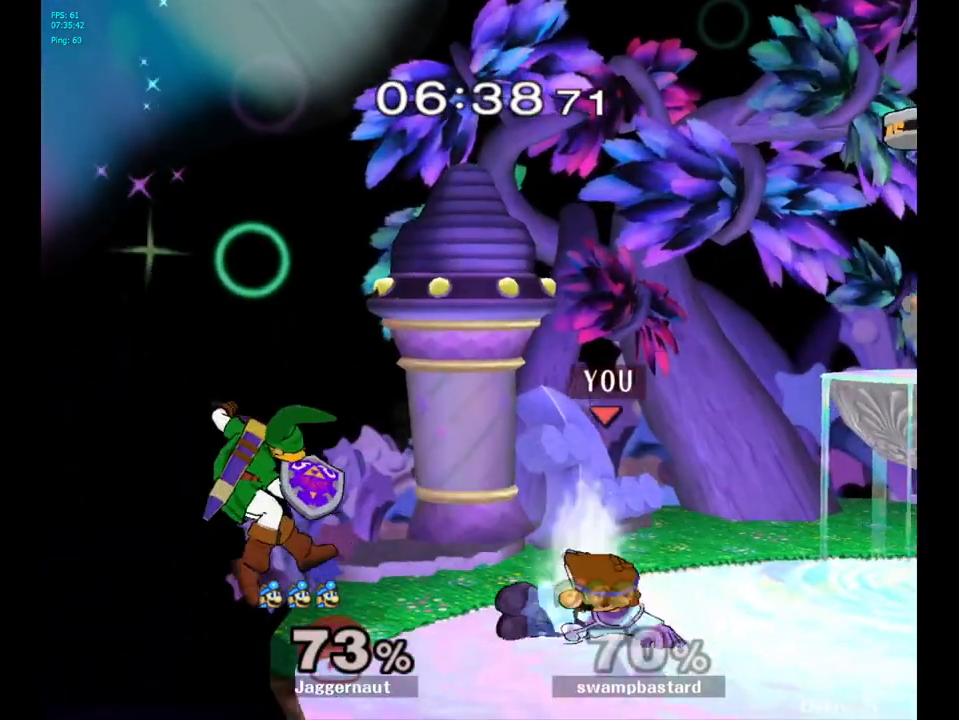
{"buttons": [], "left_stick": "left", "right_stick": "center", "events": [[33, "R1", "up"], [217, "left_stick", "left"]]}
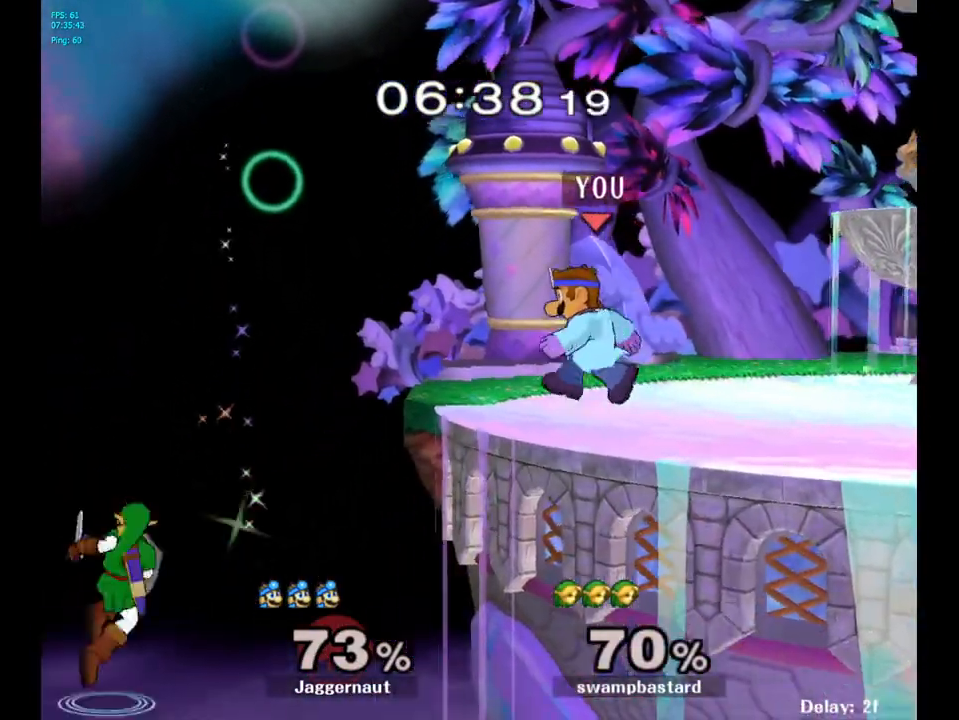
{"buttons": [], "left_stick": "down", "right_stick": "center", "events": [[233, "left_stick", "down-left"], [283, "A", "down"], [417, "A", "up"], [500, "left_stick", "down"]]}
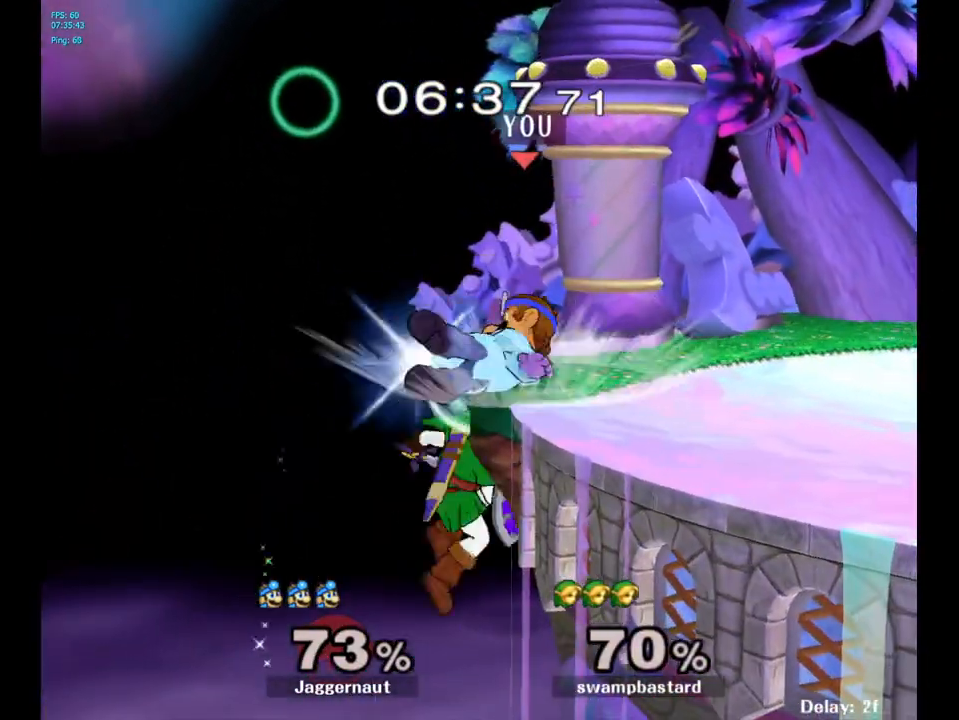
{"buttons": ["R1"], "left_stick": "center", "right_stick": "center", "events": [[133, "left_stick", "center"], [267, "R1", "down"]]}
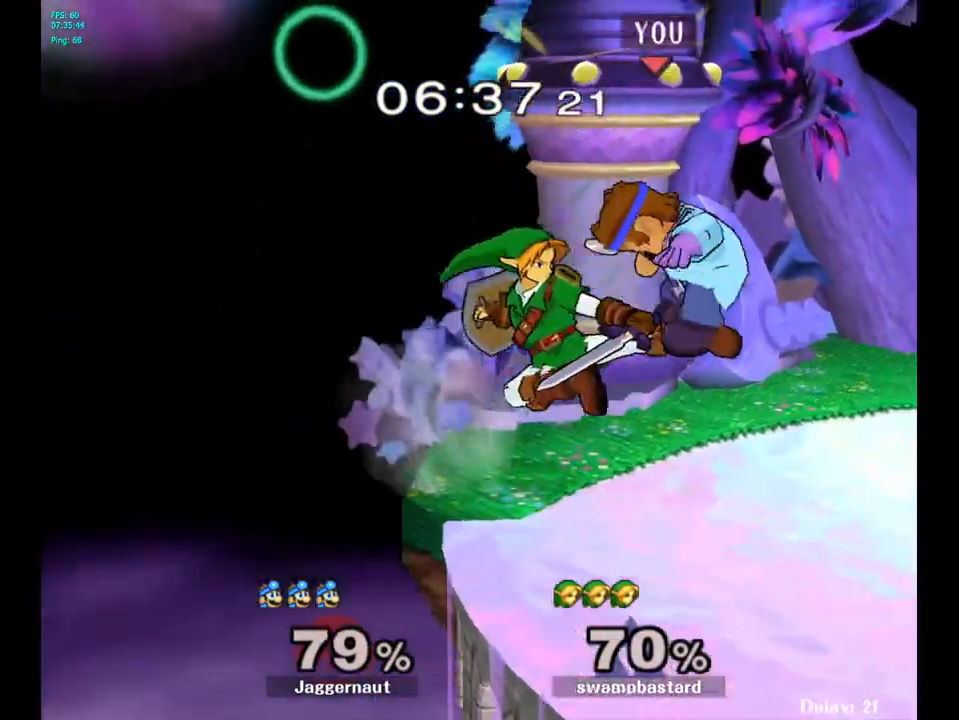
{"buttons": ["Y"], "left_stick": "center", "right_stick": "center", "events": [[183, "R1", "up"], [200, "left_stick", "right"], [333, "left_stick", "center"], [450, "Y", "down"]]}
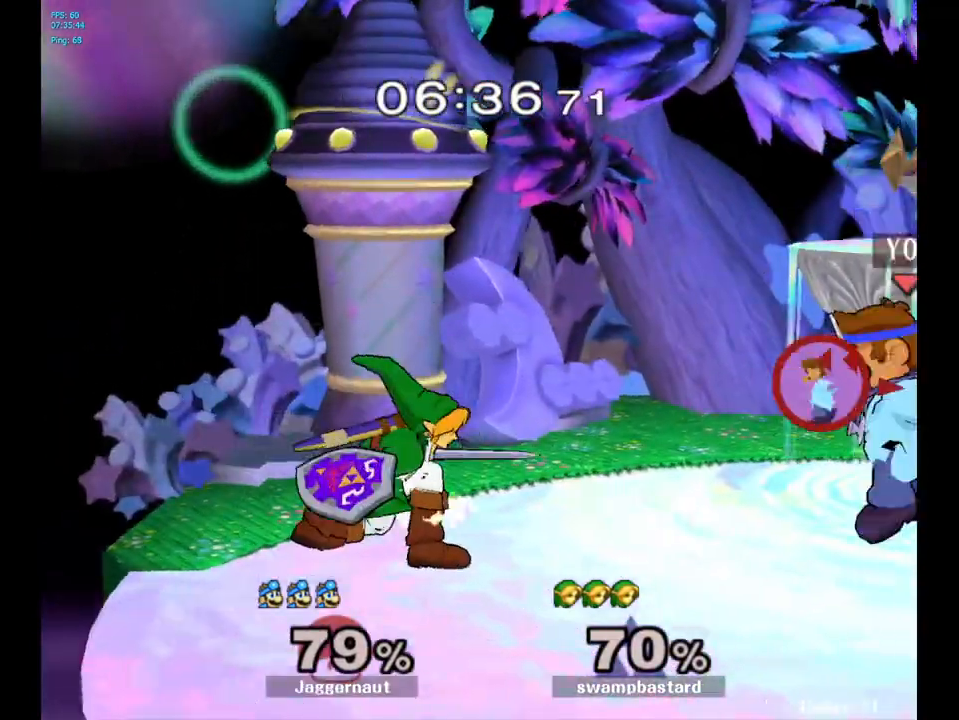
{"buttons": [], "left_stick": "down", "right_stick": "center", "events": [[33, "Y", "up"], [83, "left_stick", "left"], [300, "left_stick", "center"], [317, "A", "down"], [433, "A", "up"], [467, "left_stick", "down"]]}
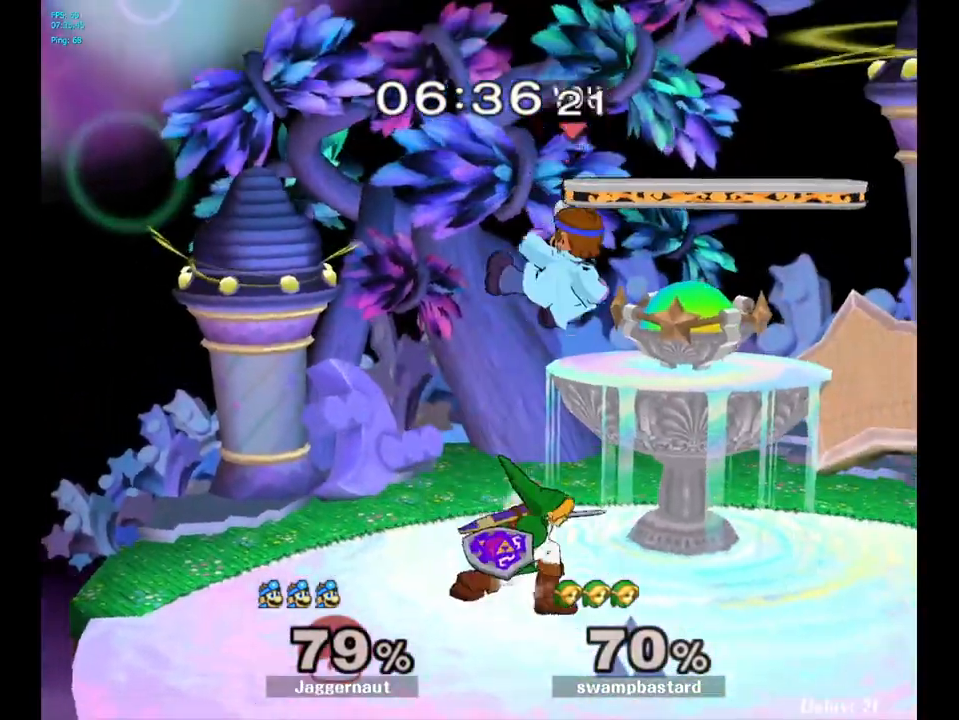
{"buttons": [], "left_stick": "center", "right_stick": "center", "events": [[133, "left_stick", "down-right"], [217, "R1", "down"], [350, "left_stick", "center"], [400, "R1", "up"]]}
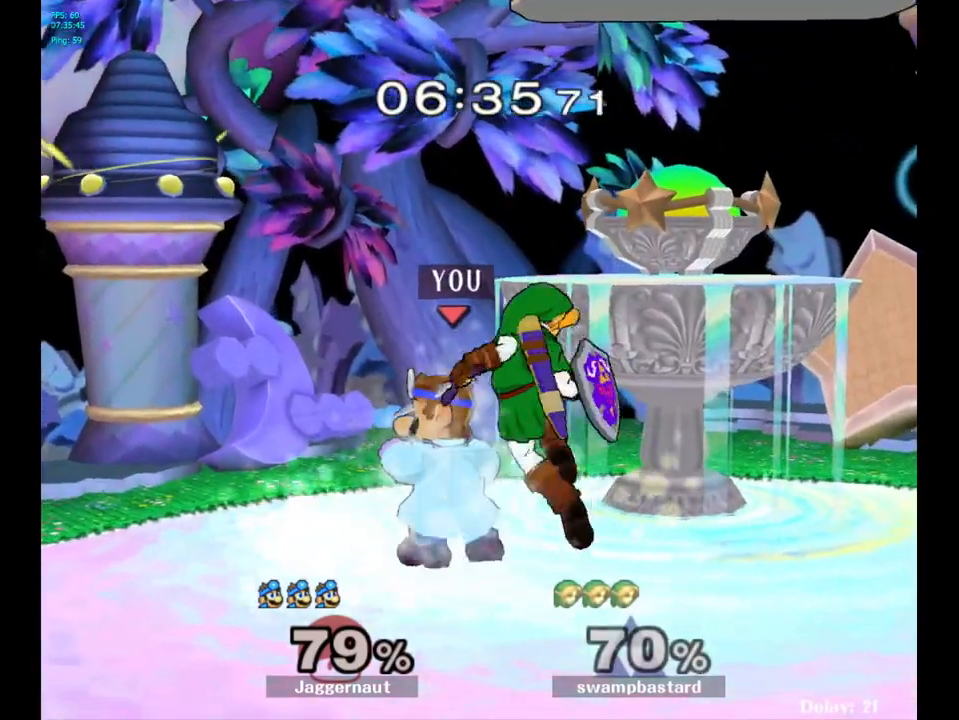
{"buttons": [], "left_stick": "center", "right_stick": "center", "events": [[83, "A", "down"], [183, "A", "up"]]}